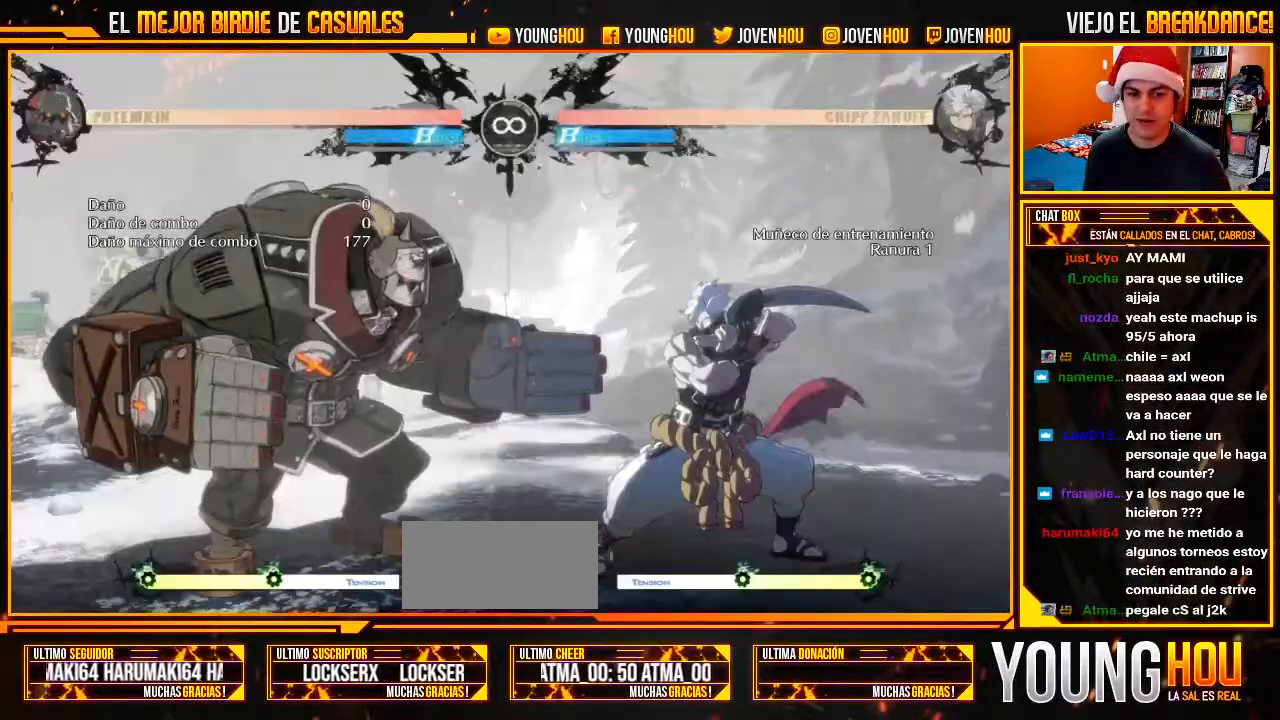
Gameplay with a controller (arcade stick); each line is a JSON object with the inputs held at the frame after it (dt_ms = milliseconds from this image to that frame). "events" lists button and stick changes between this image and that frame as [ms after this image, input, new state], when the widget could be followed in between. Not read: L3 R3.
{"dt_ms": 500, "buttons": [], "left_stick": "right", "events": [[125, "left_stick", "right"], [196, "L1", "down"], [232, "left_stick", "center"], [268, "L1", "up"], [500, "left_stick", "right"]]}
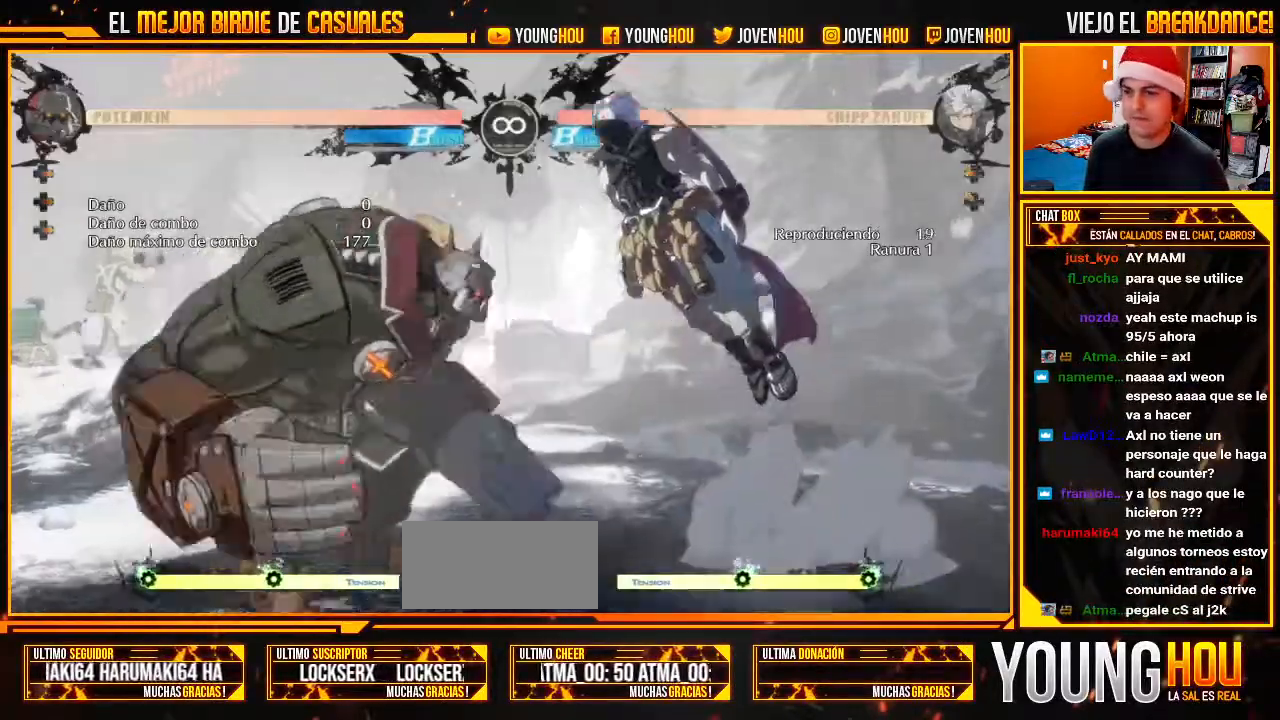
{"dt_ms": 1000, "buttons": [], "left_stick": "center"}
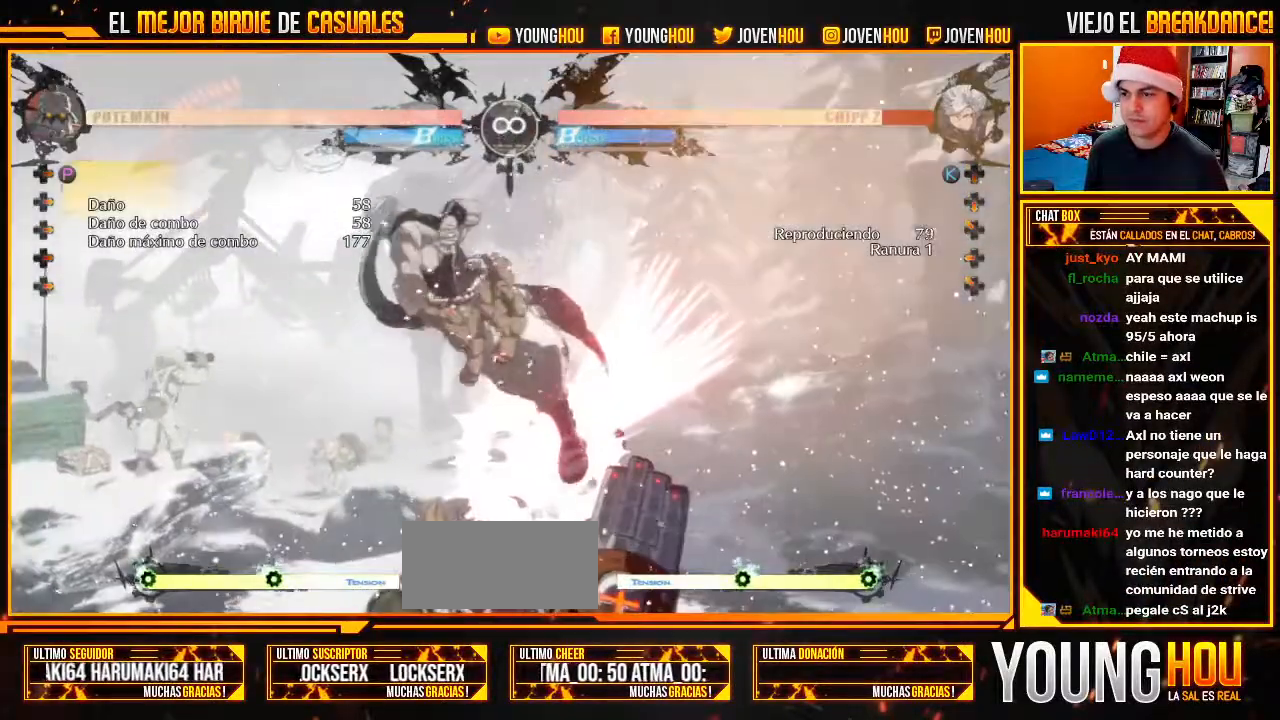
{"dt_ms": 500, "buttons": [], "left_stick": "center", "events": []}
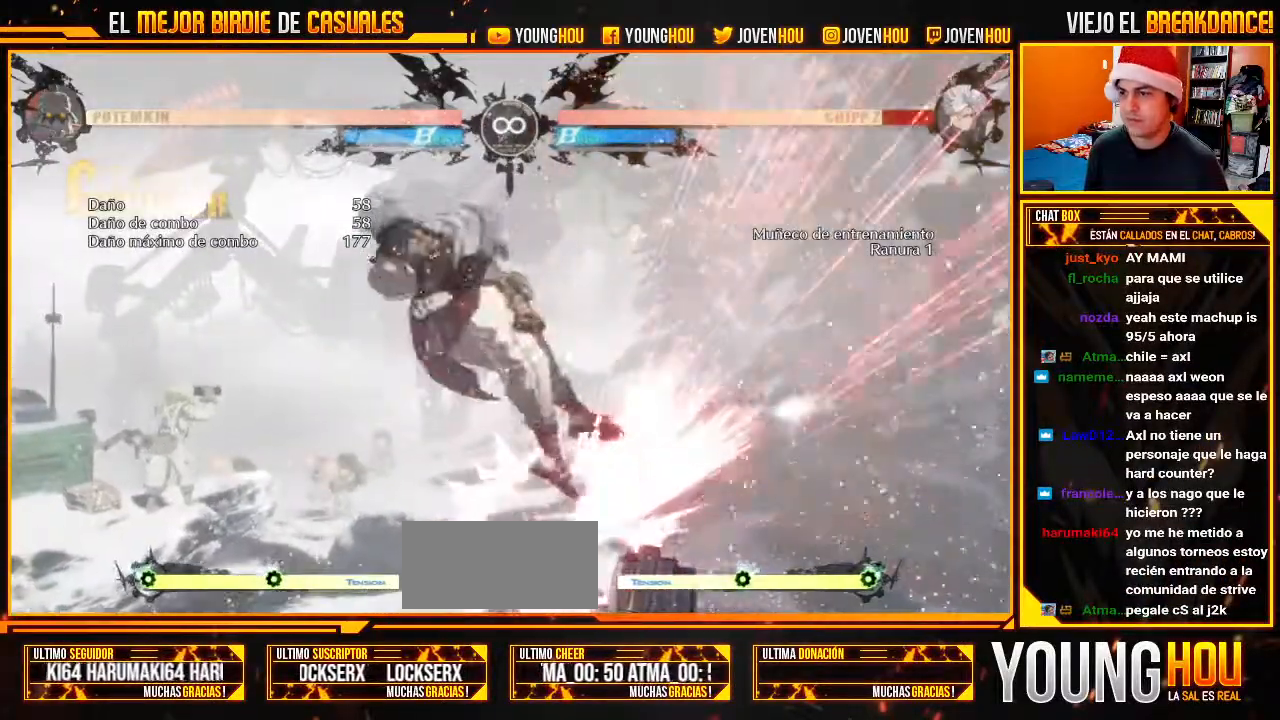
{"dt_ms": 500, "buttons": [], "left_stick": "center"}
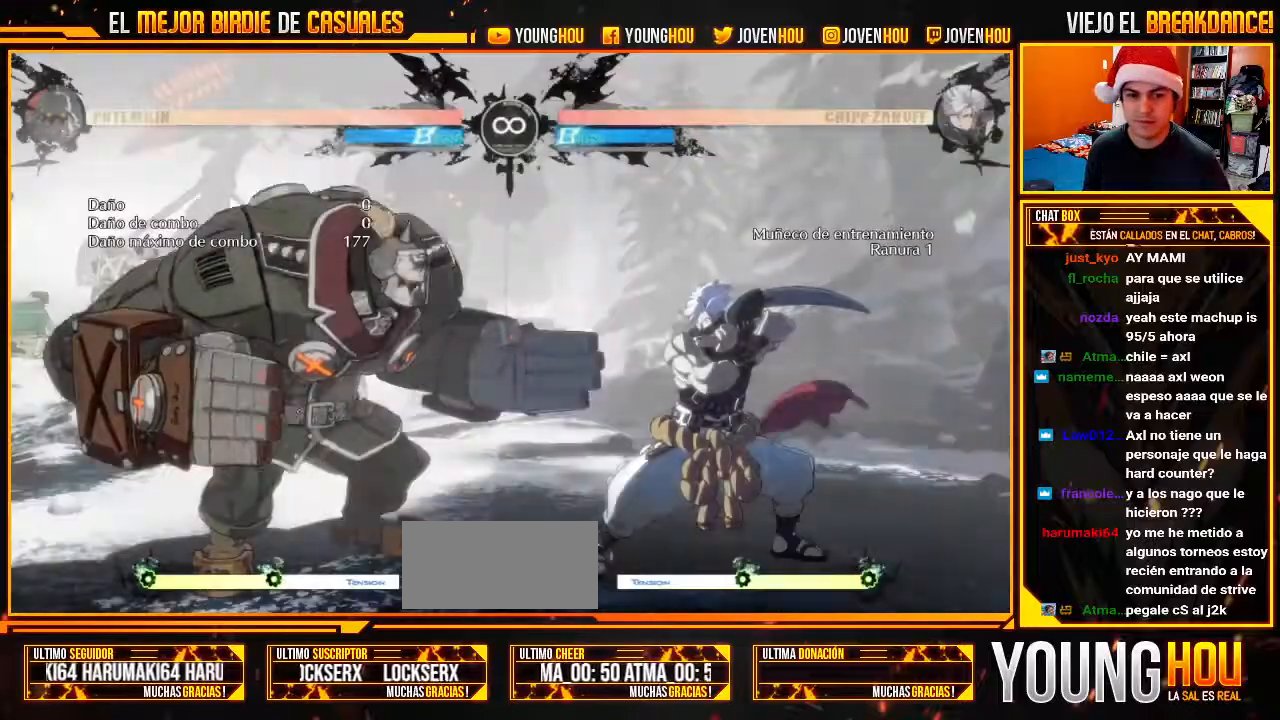
{"dt_ms": 500, "buttons": [], "left_stick": "right", "events": [[161, "L1", "down"], [214, "L1", "up"], [393, "left_stick", "right"]]}
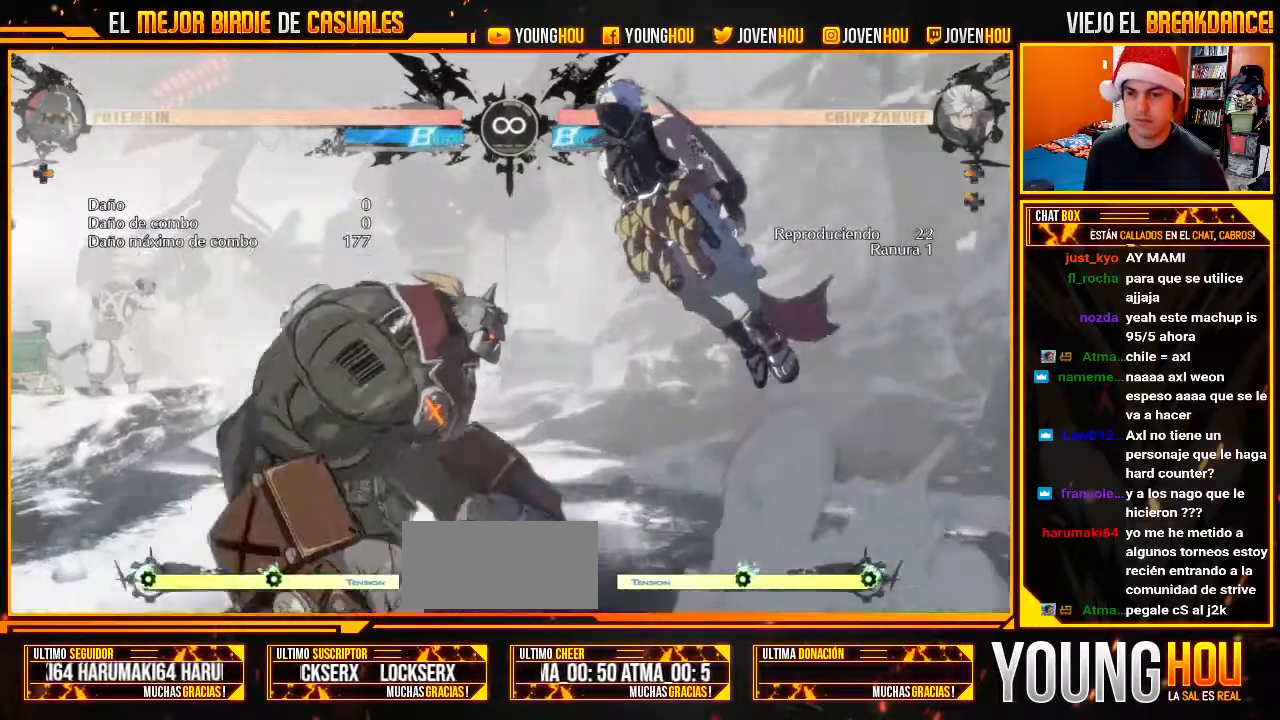
{"dt_ms": 1000, "buttons": [], "left_stick": "center"}